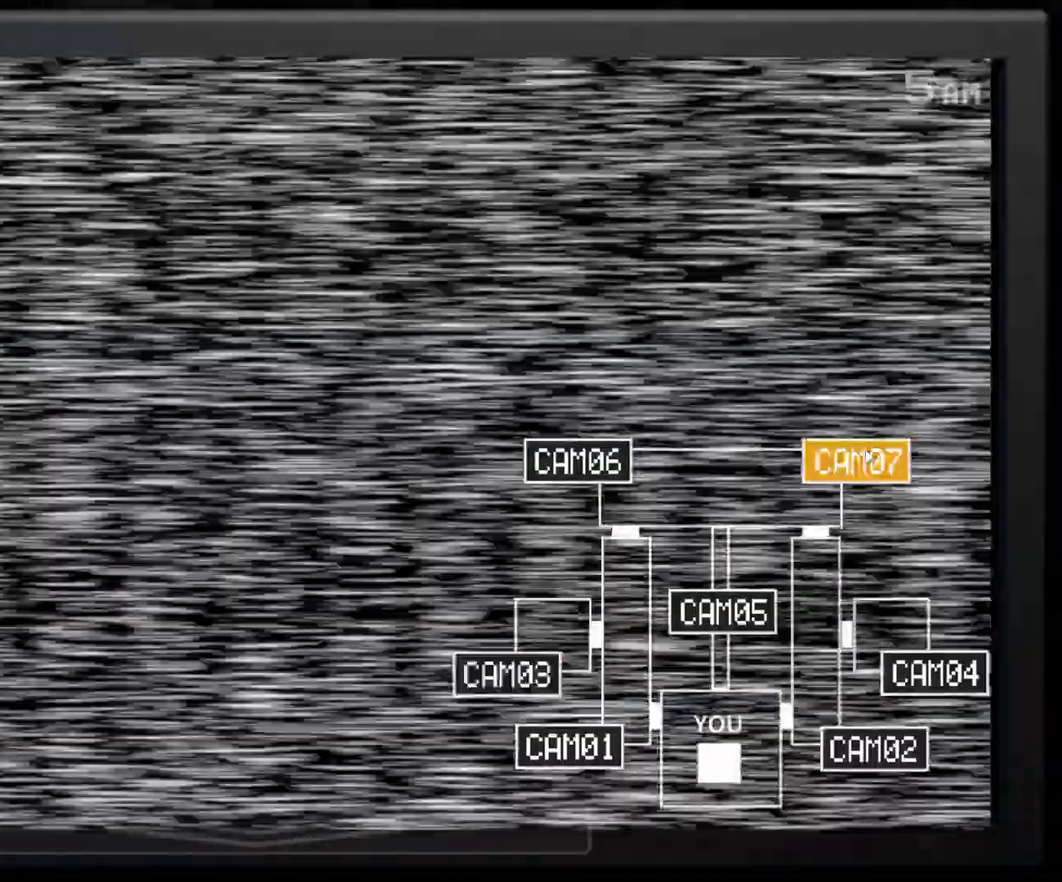
Gameplay with keyboard and mouse; each line is a JSON object with the keys and mouse buttons held at the frame after it. "events" lists presses ("down") and releases ("up") of "1", "2", "3", "a", "alt", "c", "ctrl", "d", "e", "q", "s", "shift", "space", "tab", "tilde", "w", "x", "z", "mouse_left", "mouse_wheel" and "mouse_right" between this image and that frame as [ms after this image, input, new state], when the widget could be followed in between. "mouse_left", "mouse_wheel", "mouse_right" = the "left", "wheel", "right" buttons of the "mouse" list. No other keys are recorded. "wheel" means that the mouse wheel is clicked or scrolled. Mouse movement is not recorded.
{"keys": ["s"], "mouse": [], "events": [[50, "mouse_left", "up"], [250, "s", "down"], [350, "s", "up"], [433, "s", "down"]]}
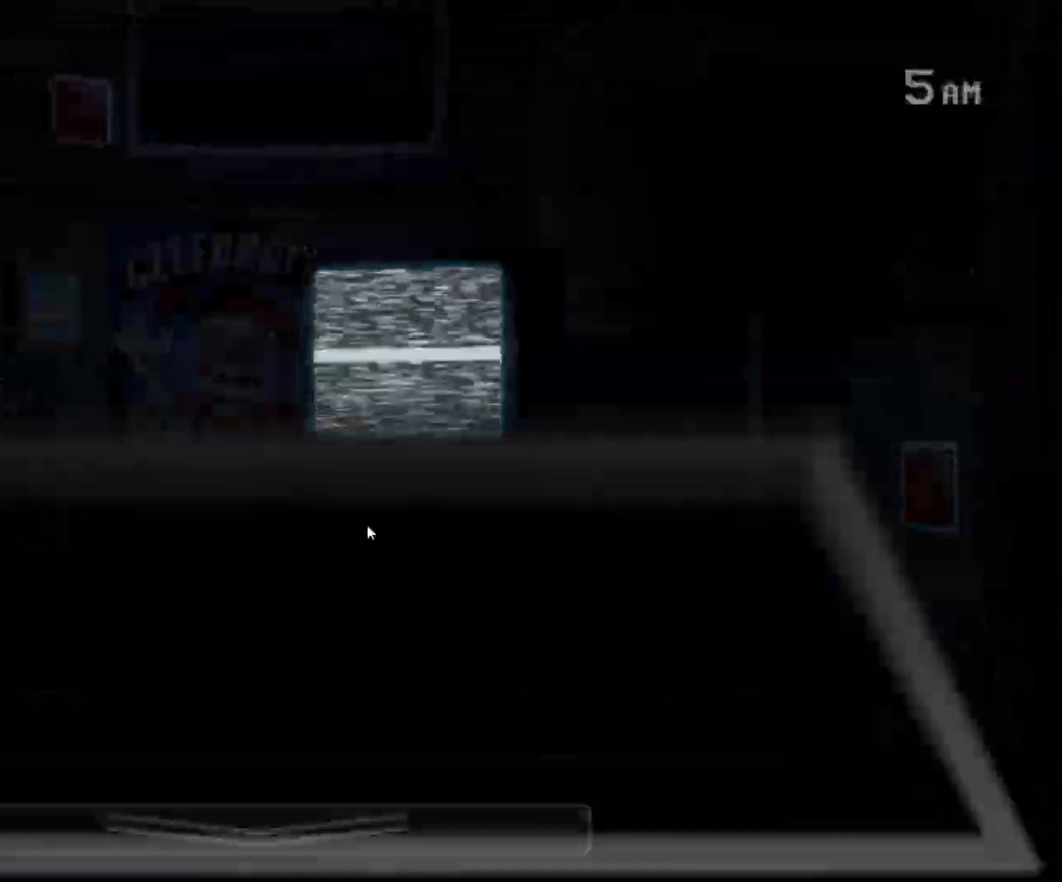
{"keys": ["s"], "mouse": [], "events": [[33, "s", "up"], [83, "mouse_left", "down"], [117, "mouse_left", "up"], [450, "s", "down"]]}
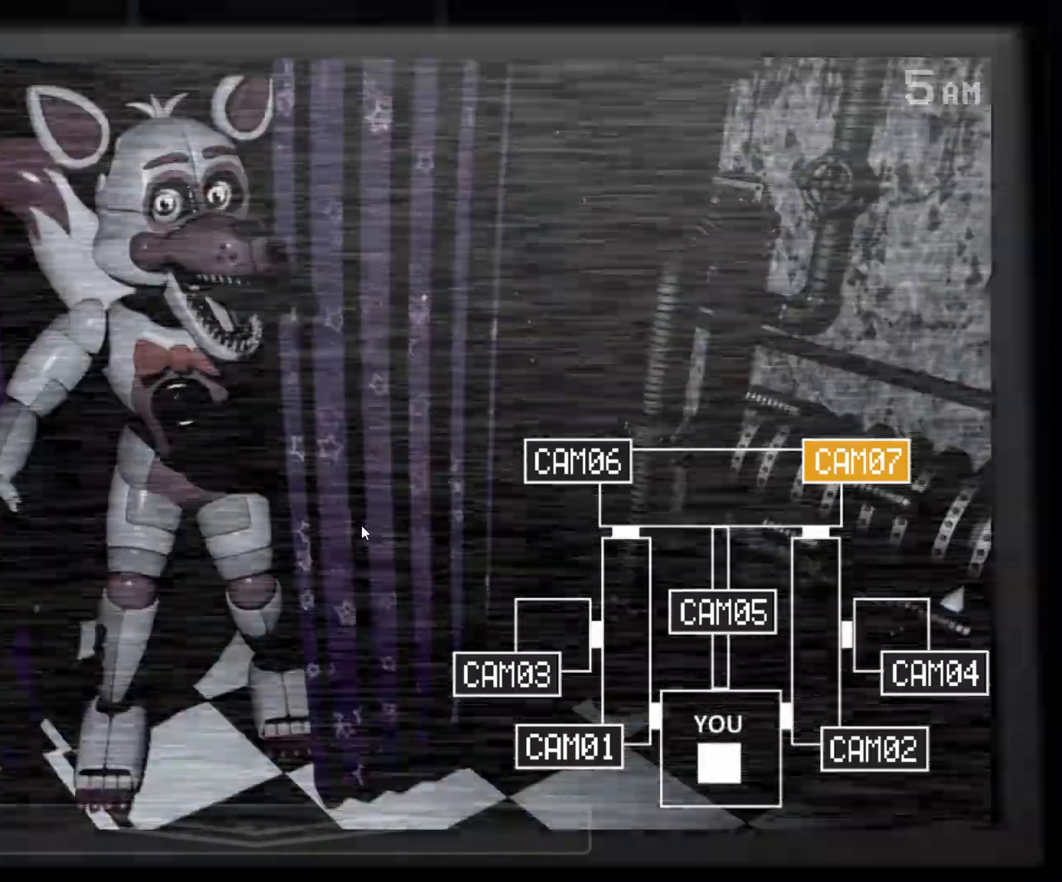
{"keys": [], "mouse": [], "events": [[100, "s", "up"], [383, "s", "down"], [467, "s", "up"]]}
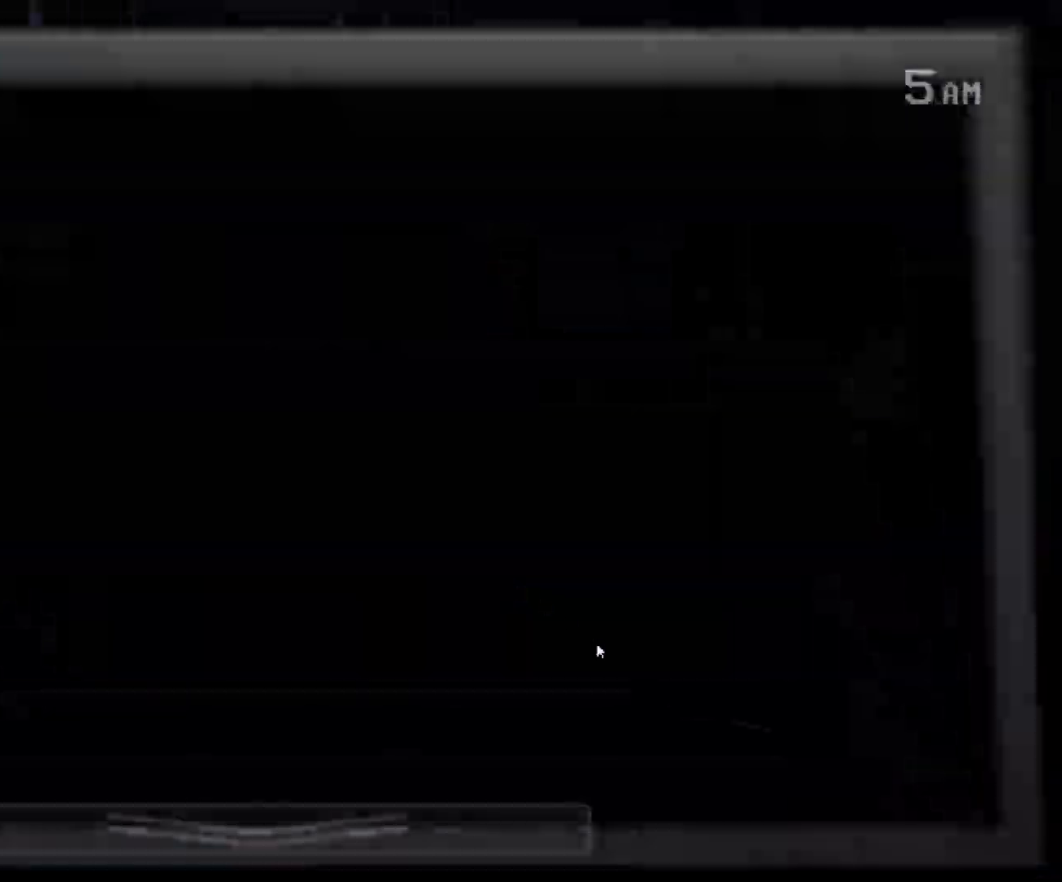
{"keys": [], "mouse": [], "events": [[400, "mouse_left", "down"], [483, "mouse_left", "up"]]}
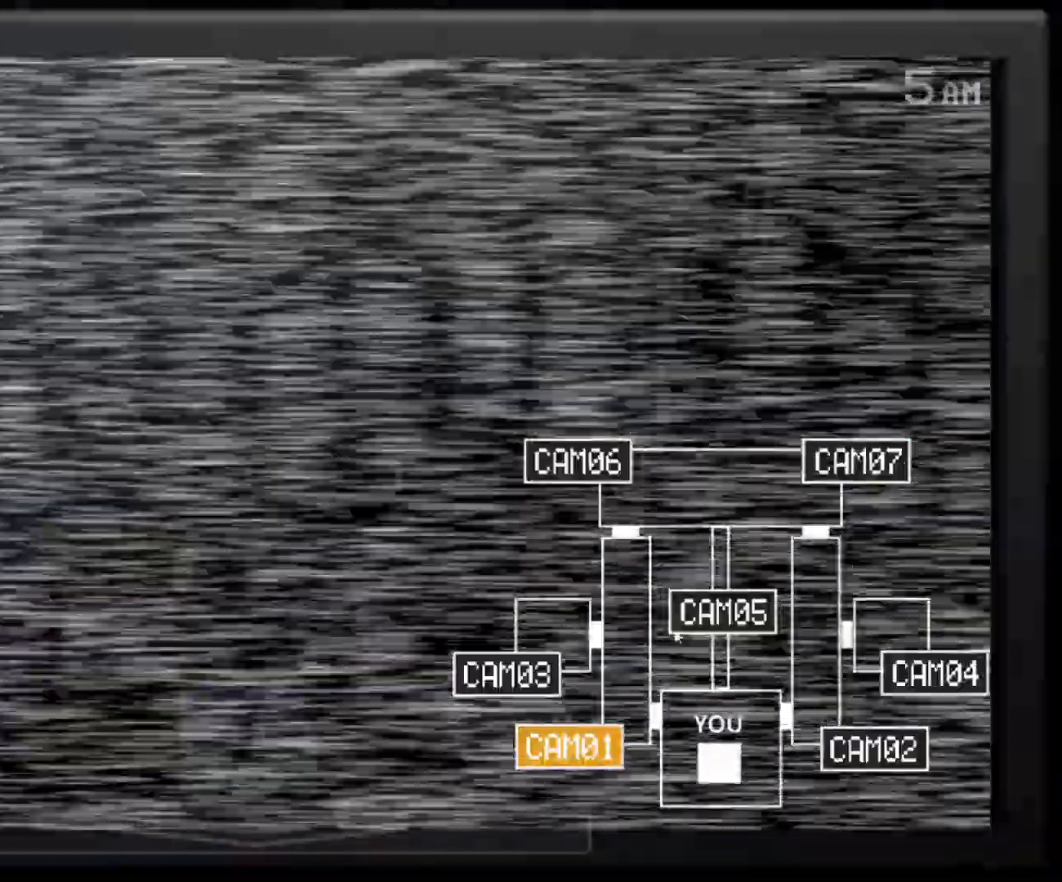
{"keys": [], "mouse": ["left"], "events": [[217, "mouse_left", "down"], [317, "mouse_left", "up"], [450, "mouse_left", "down"]]}
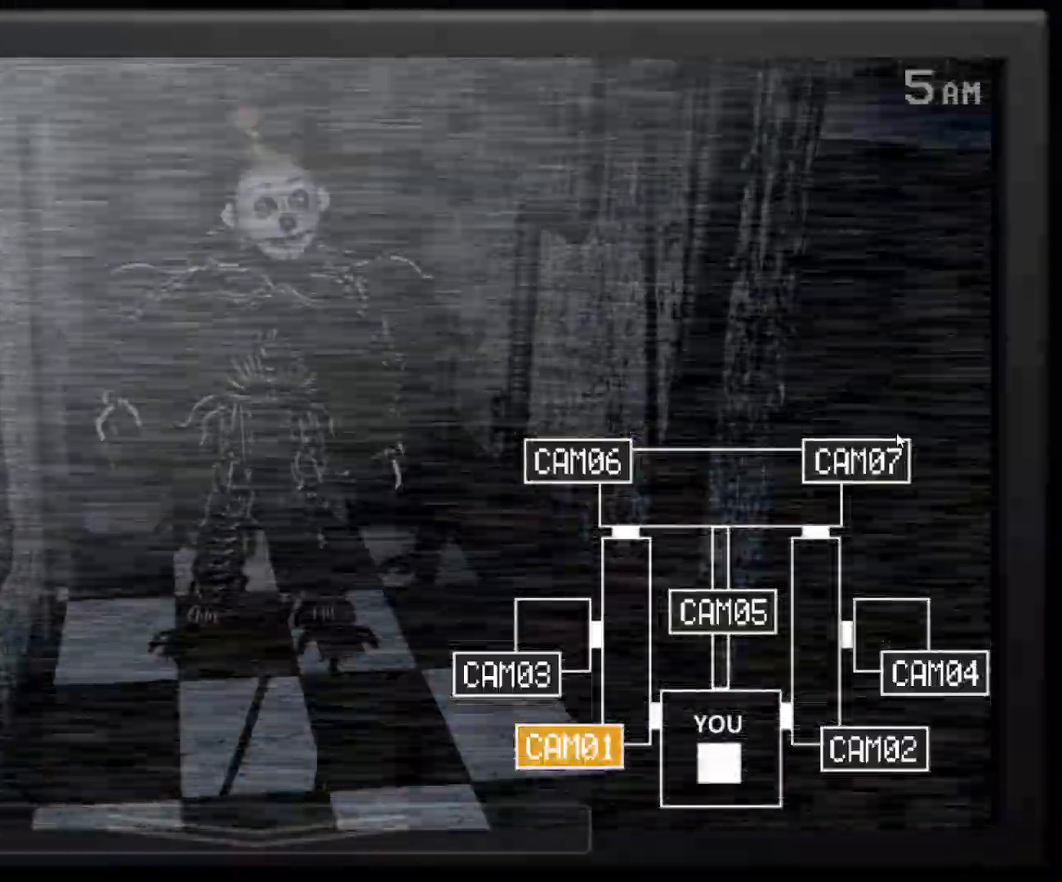
{"keys": [], "mouse": [], "events": [[50, "mouse_left", "up"], [183, "mouse_left", "down"], [233, "mouse_left", "up"]]}
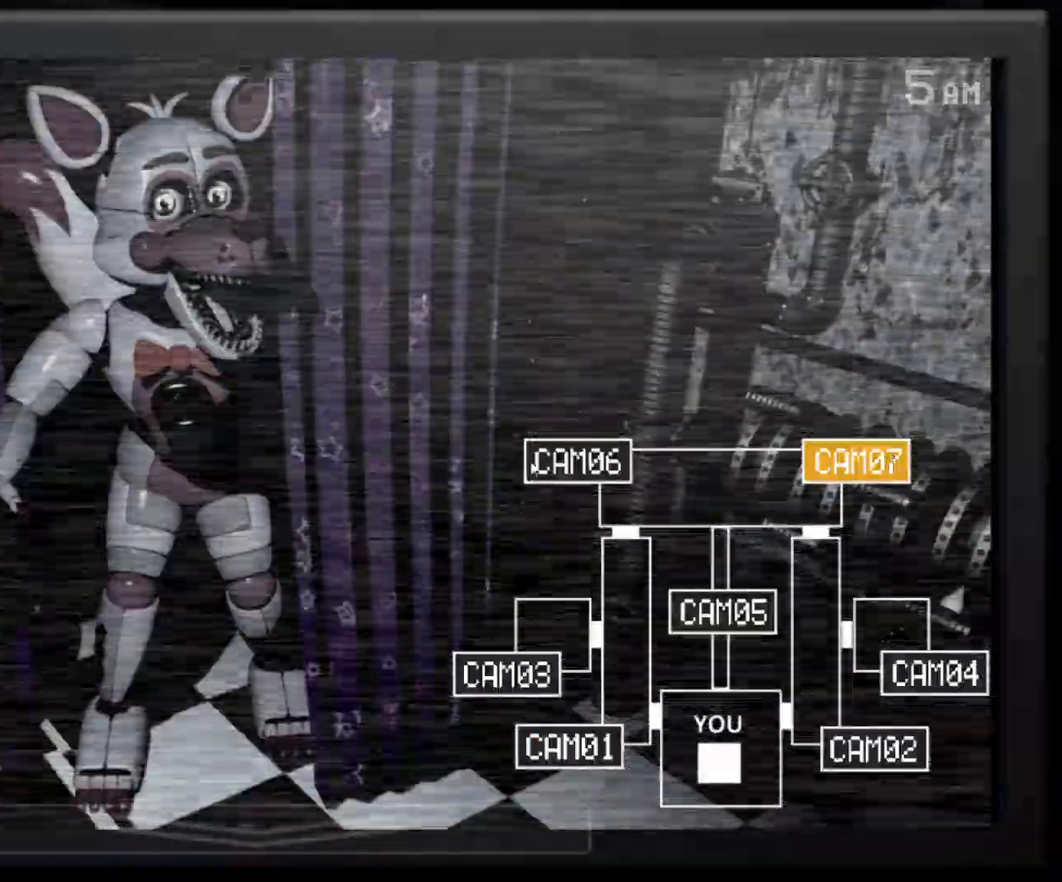
{"keys": [], "mouse": [], "events": [[117, "s", "down"], [217, "s", "up"], [350, "s", "down"], [433, "s", "up"]]}
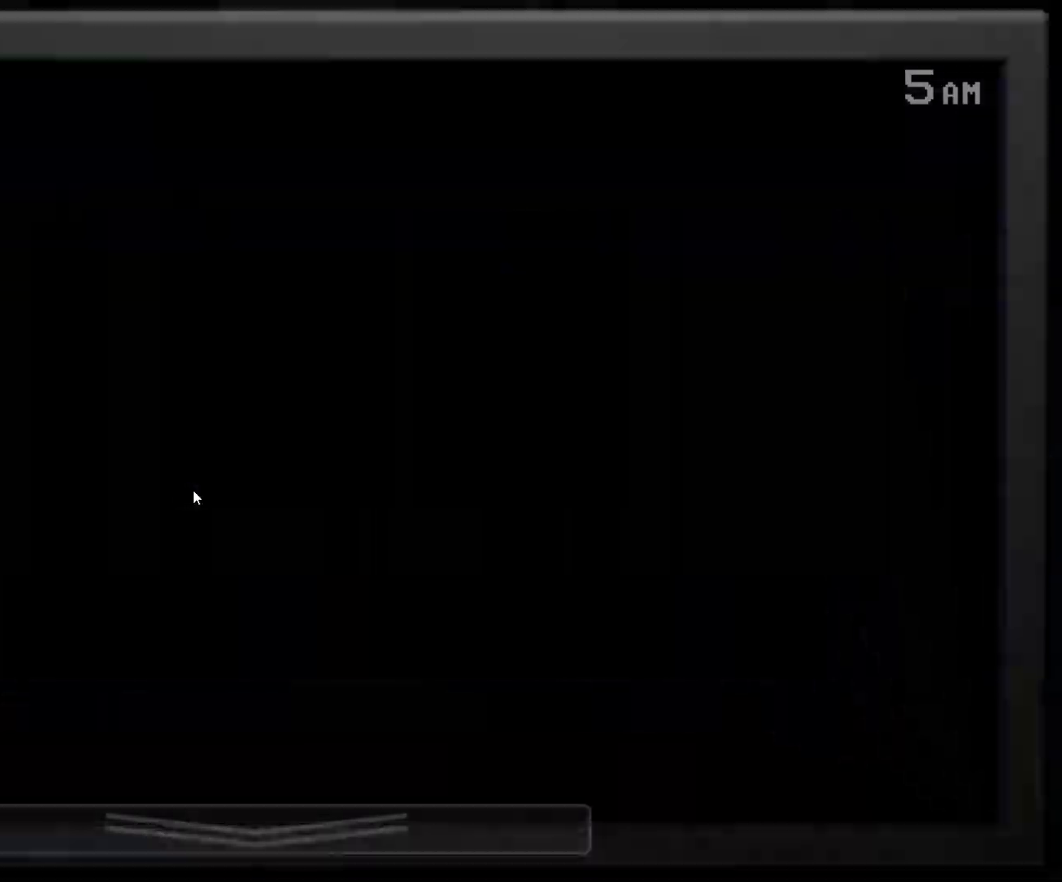
{"keys": ["s"], "mouse": [], "events": [[417, "s", "down"]]}
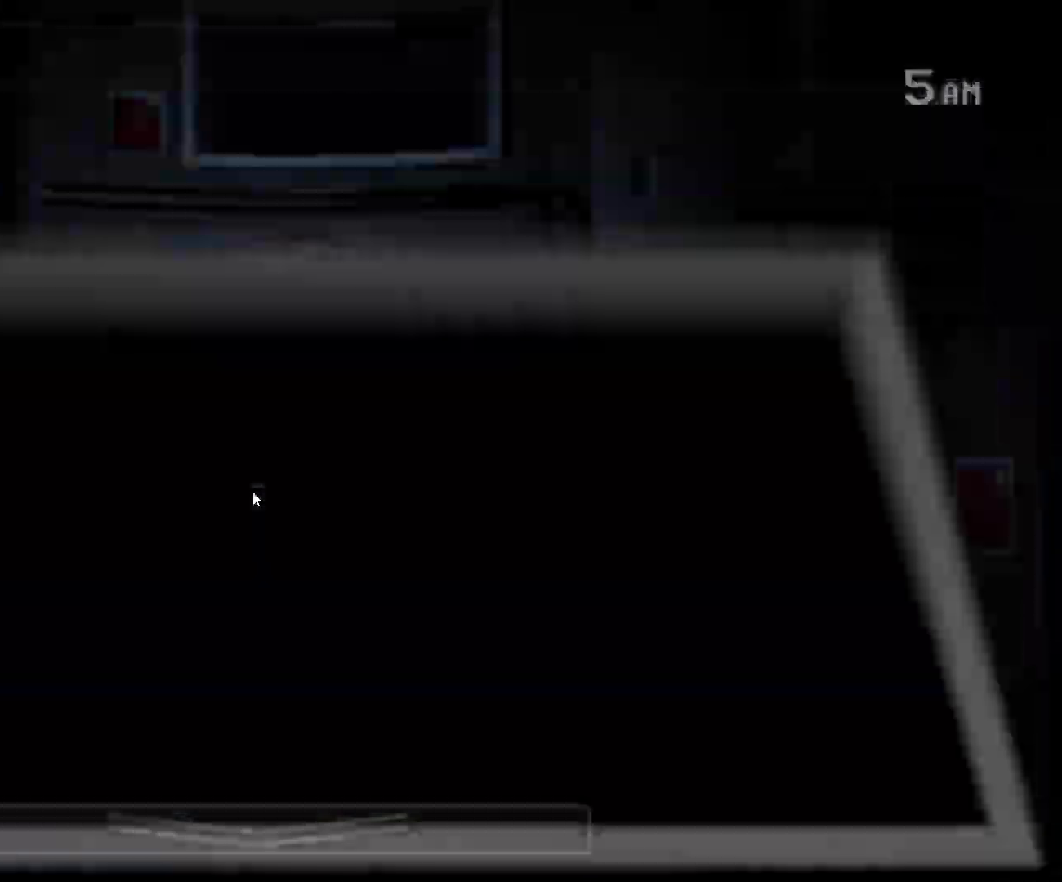
{"keys": [], "mouse": [], "events": [[50, "s", "up"], [283, "mouse_left", "down"], [383, "mouse_left", "up"], [433, "mouse_left", "down"], [483, "mouse_left", "up"]]}
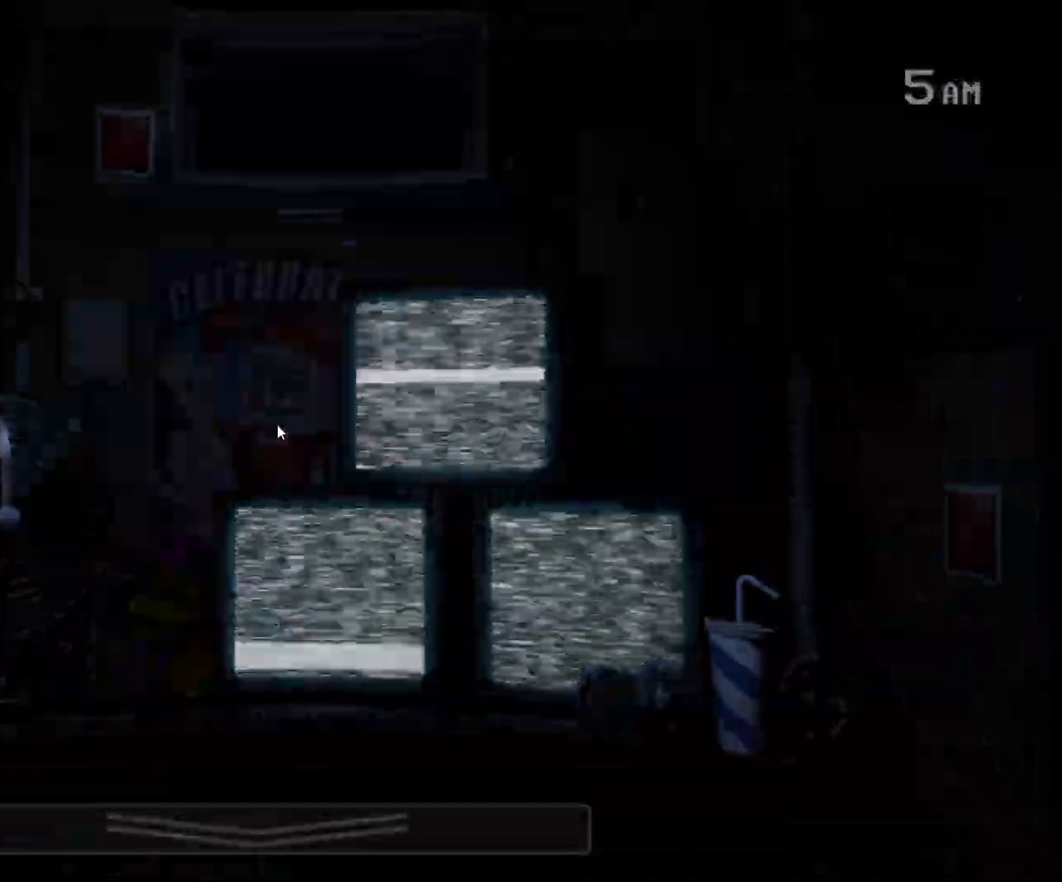
{"keys": [], "mouse": [], "events": [[17, "mouse_left", "down"], [100, "mouse_left", "up"], [150, "mouse_left", "down"], [250, "mouse_left", "up"], [300, "s", "down"], [450, "s", "up"]]}
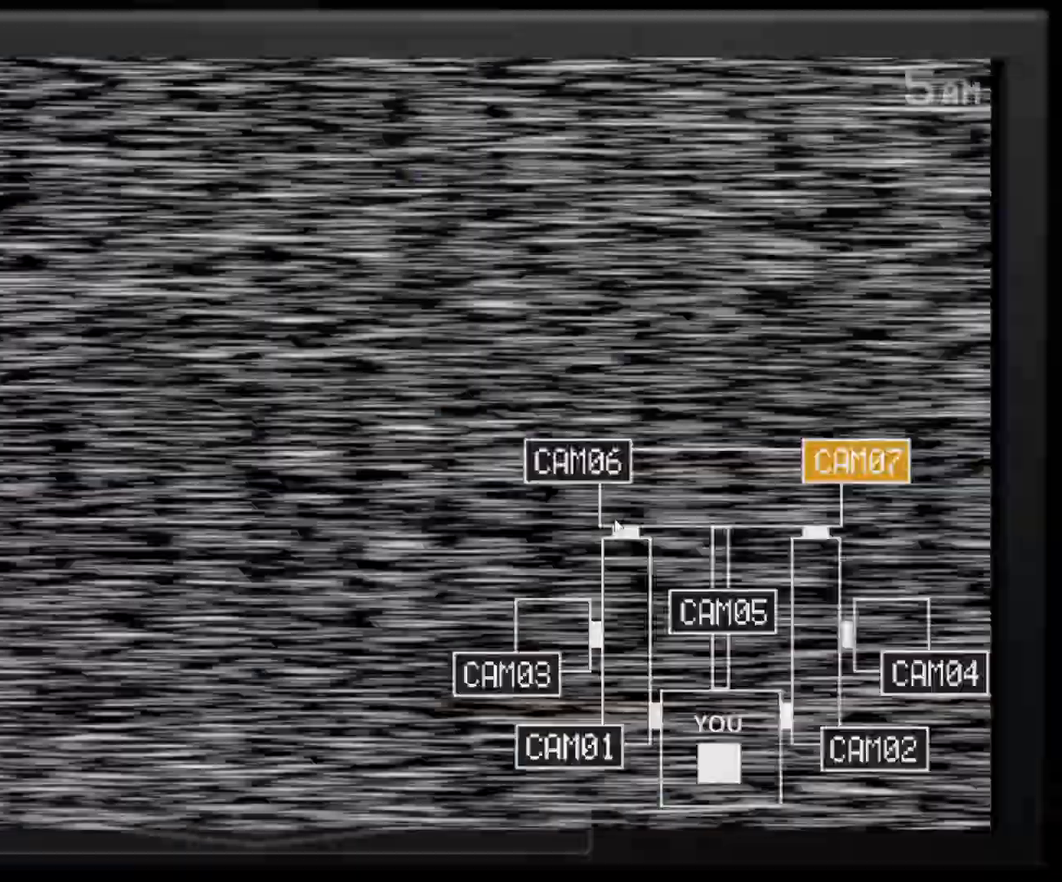
{"keys": ["e"], "mouse": [], "events": [[267, "mouse_left", "down"], [367, "mouse_left", "up"], [450, "e", "down"]]}
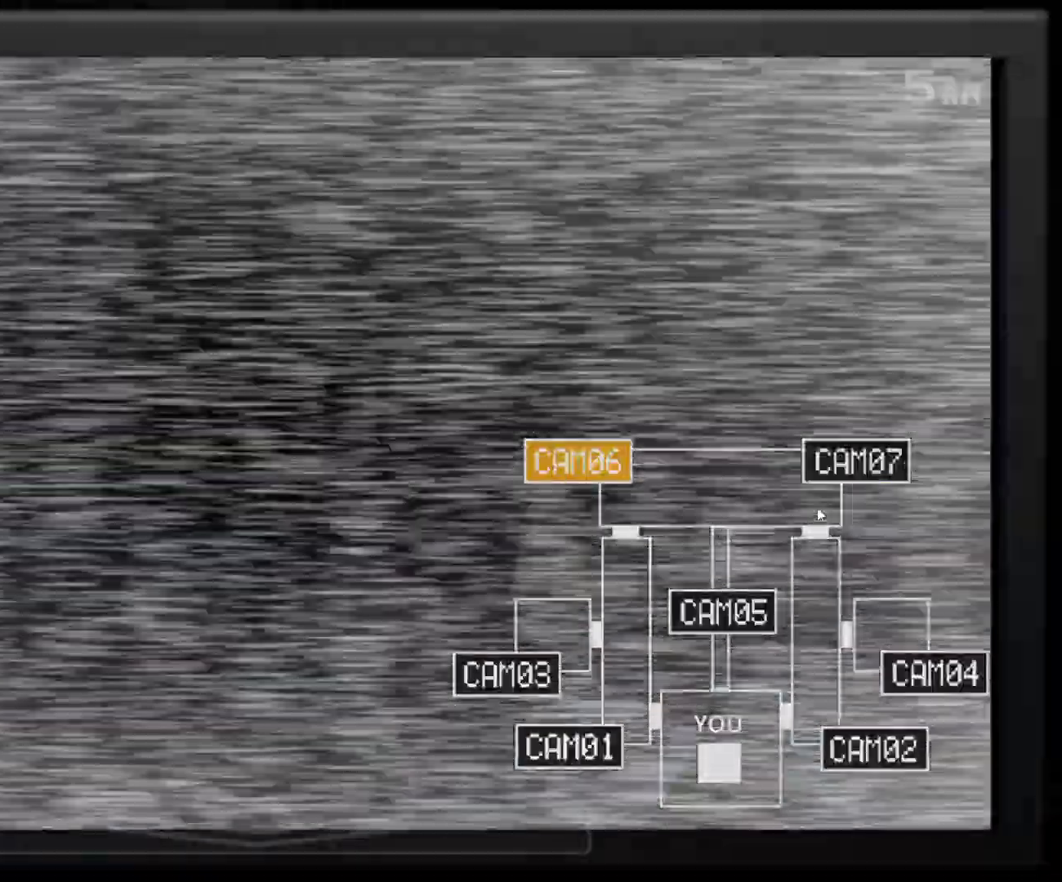
{"keys": ["s"], "mouse": [], "events": [[50, "e", "up"], [100, "mouse_left", "down"], [200, "mouse_left", "up"], [433, "s", "down"]]}
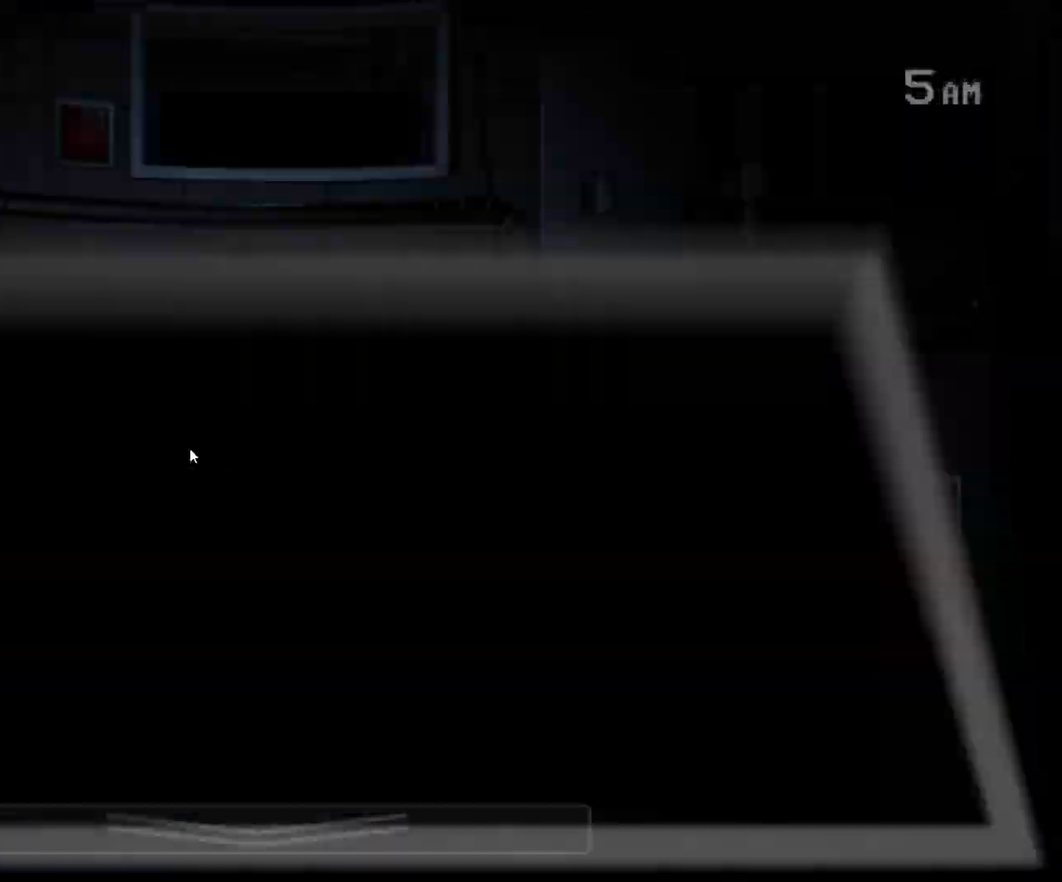
{"keys": [], "mouse": [], "events": [[33, "s", "up"], [183, "s", "down"], [217, "s", "up"], [317, "s", "down"], [417, "s", "up"]]}
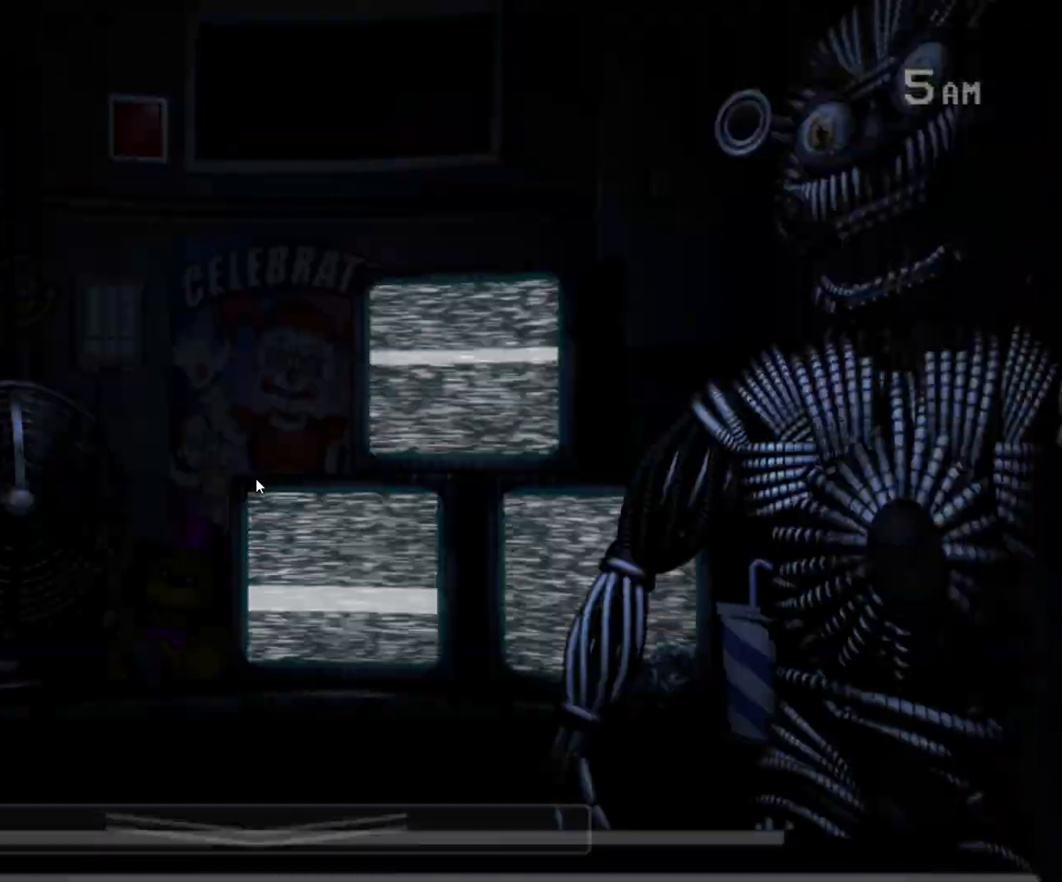
{"keys": ["s"], "mouse": [], "events": [[283, "s", "down"], [383, "s", "up"], [483, "s", "down"]]}
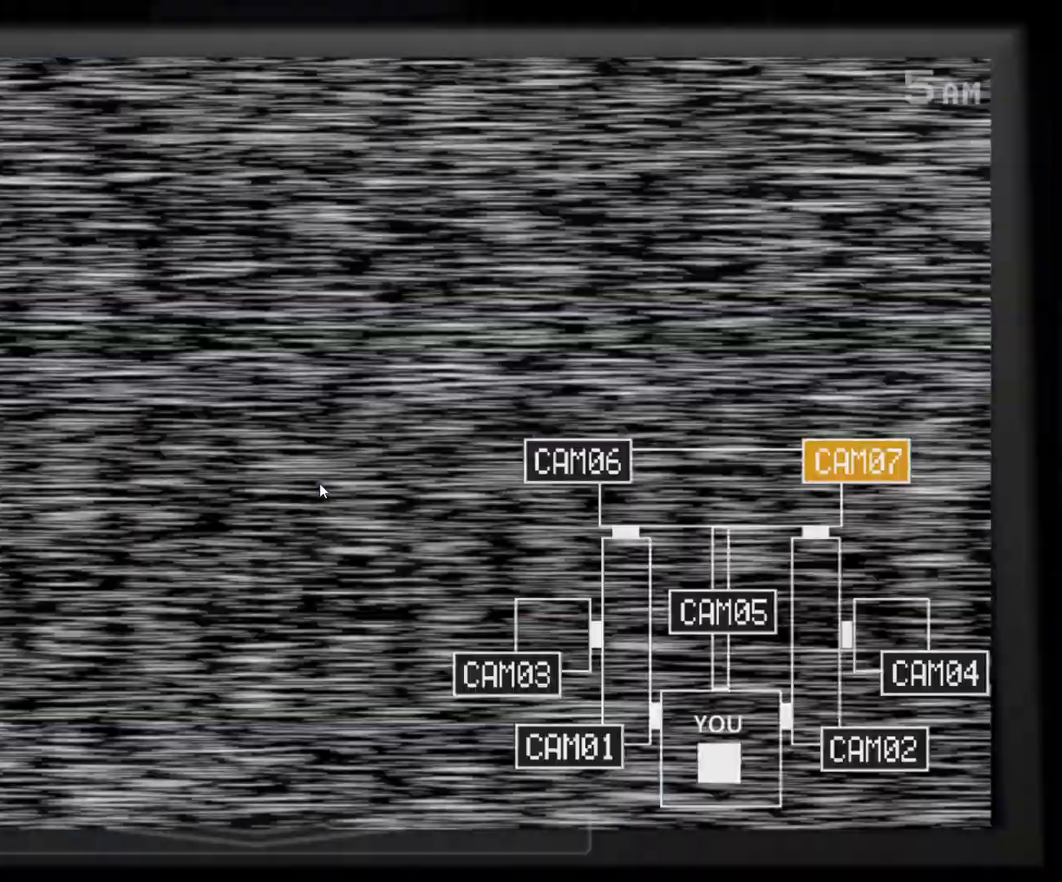
{"keys": [], "mouse": [], "events": [[67, "s", "up"]]}
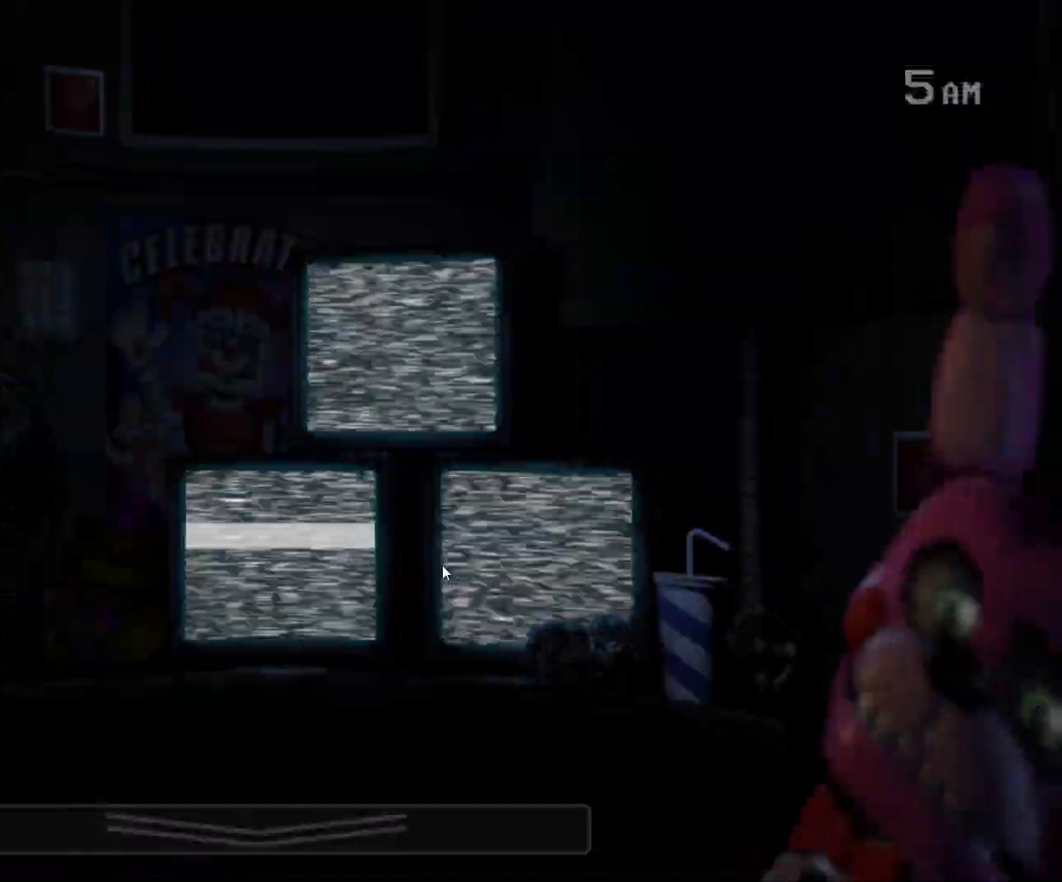
{"keys": [], "mouse": [], "events": [[33, "mouse_left", "down"], [133, "mouse_left", "up"], [183, "mouse_right", "down"], [267, "mouse_left", "down"], [267, "mouse_right", "up"], [367, "mouse_left", "up"], [417, "mouse_left", "down"], [417, "mouse_right", "down"], [500, "mouse_left", "up"], [500, "mouse_right", "up"]]}
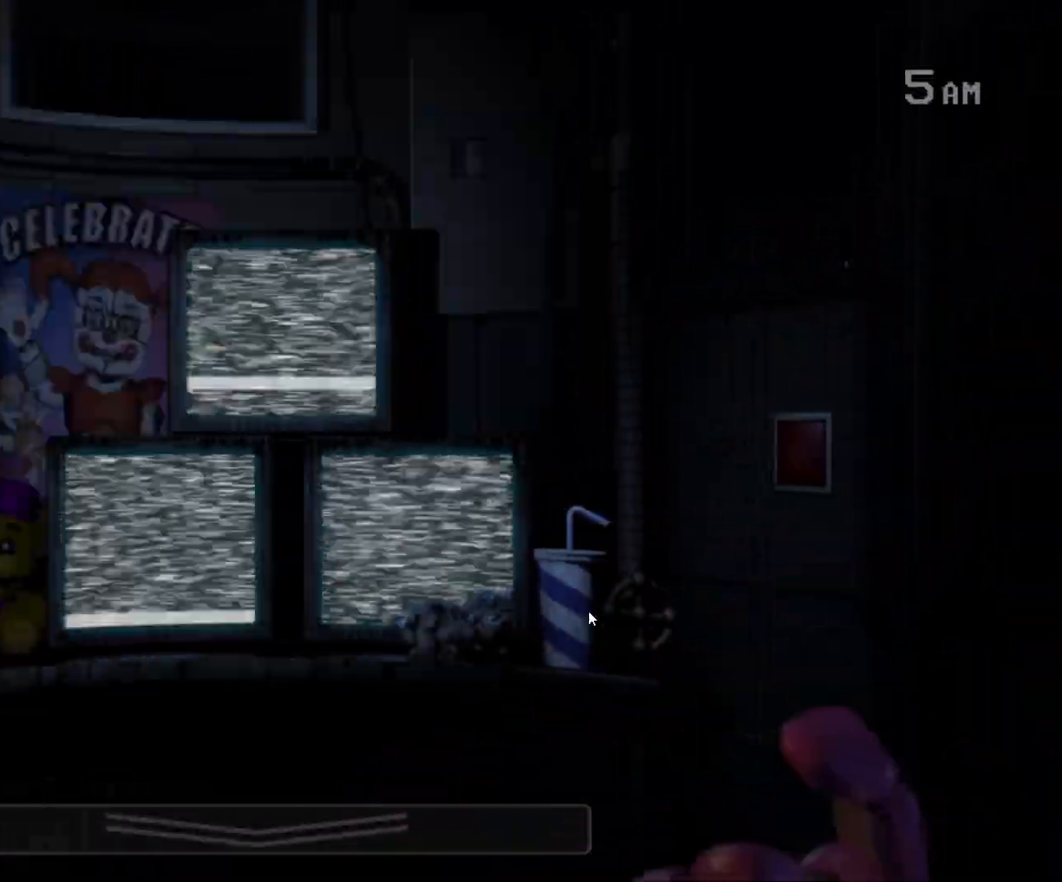
{"keys": [], "mouse": [], "events": [[50, "s", "down"], [100, "s", "up"]]}
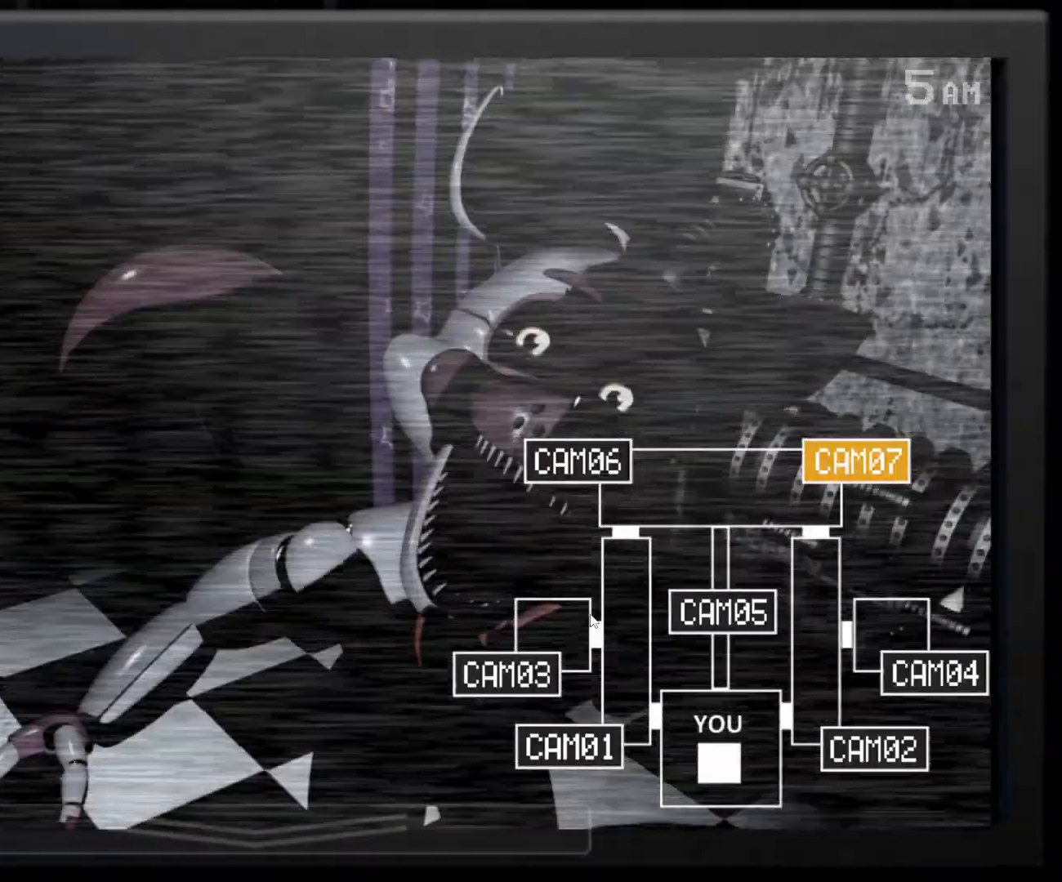
{"keys": [], "mouse": [], "events": []}
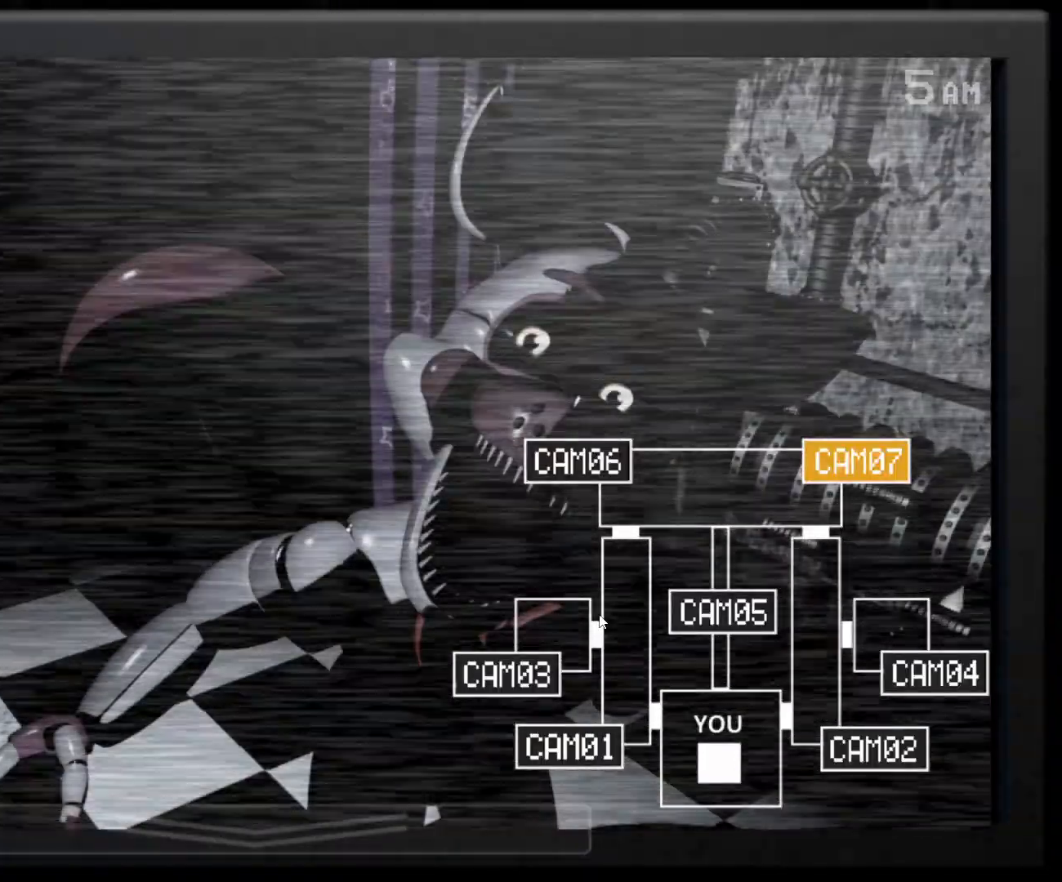
{"keys": [], "mouse": [], "events": [[233, "s", "down"], [367, "s", "up"]]}
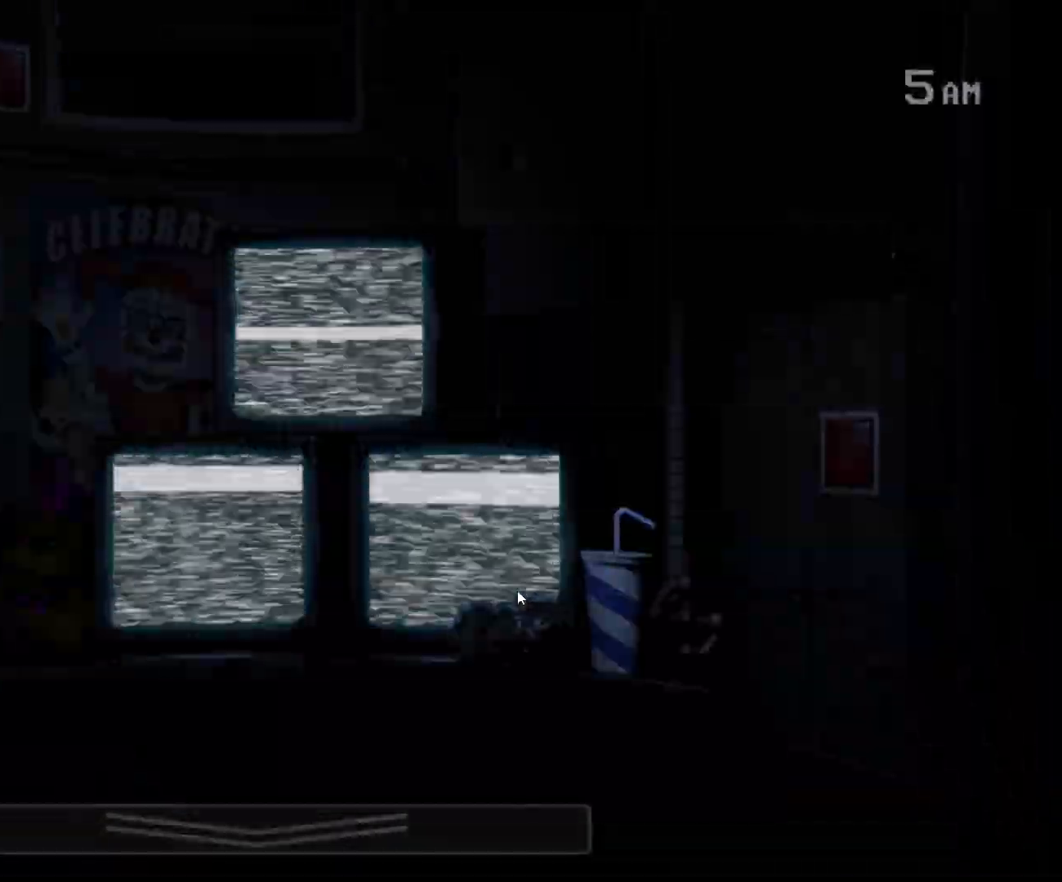
{"keys": [], "mouse": [], "events": []}
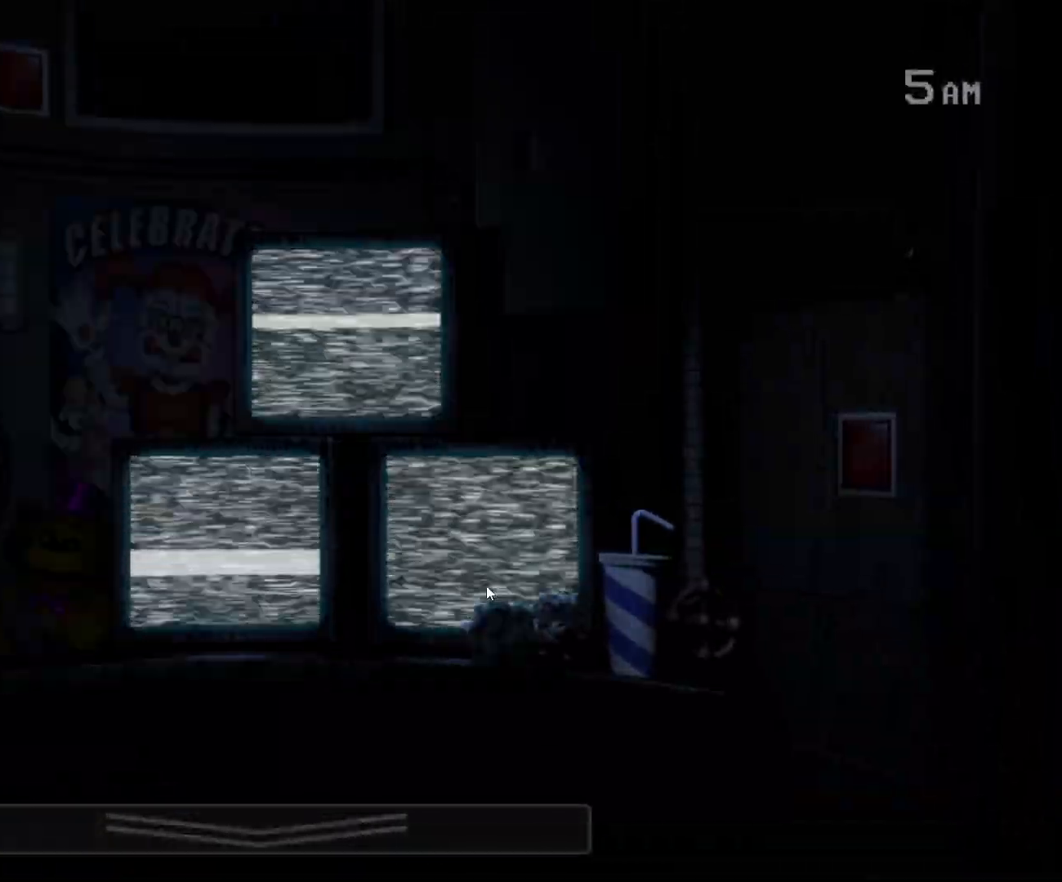
{"keys": ["s"], "mouse": [], "events": [[250, "a", "down"], [350, "a", "up"], [450, "s", "down"]]}
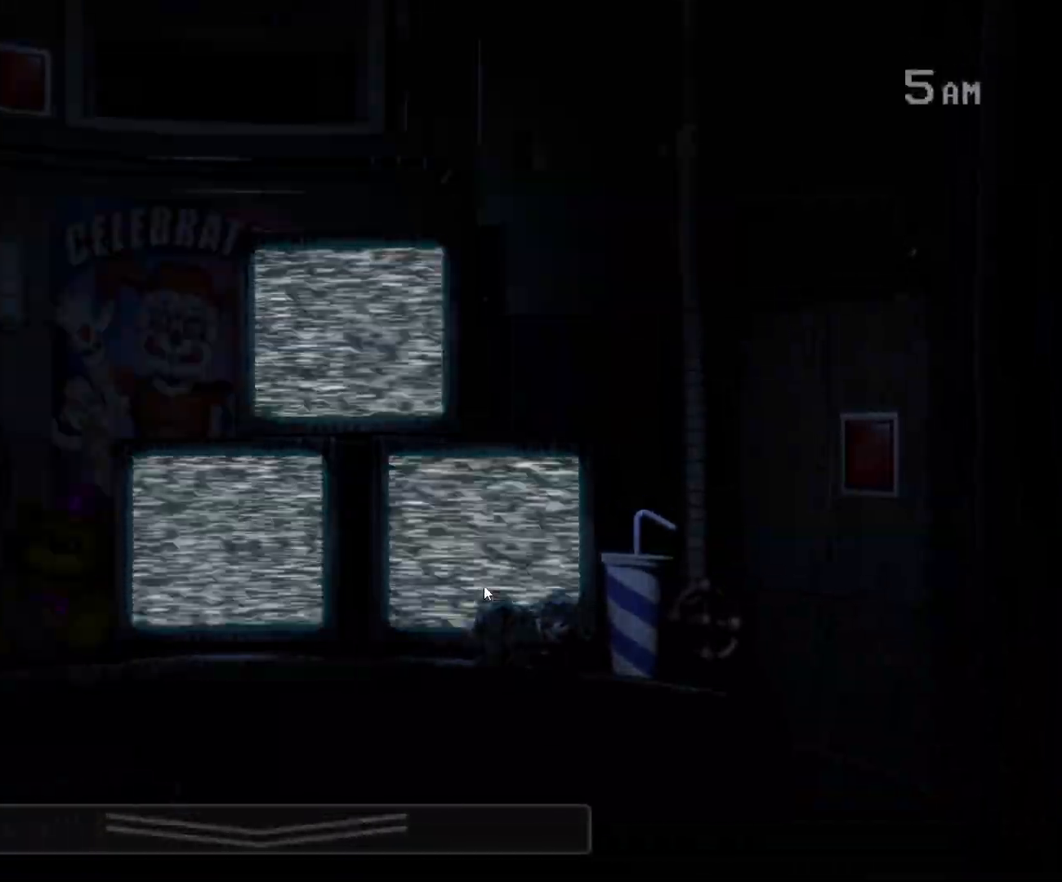
{"keys": [], "mouse": [], "events": [[100, "s", "up"]]}
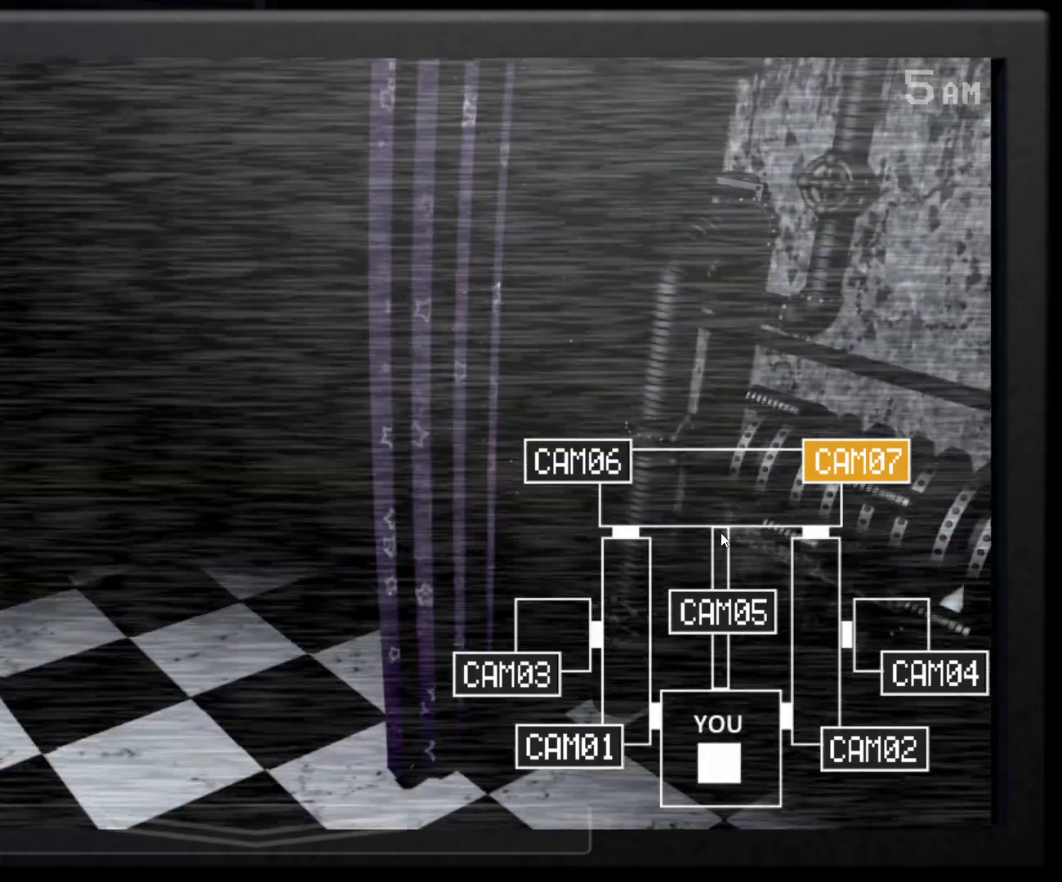
{"keys": [], "mouse": [], "events": []}
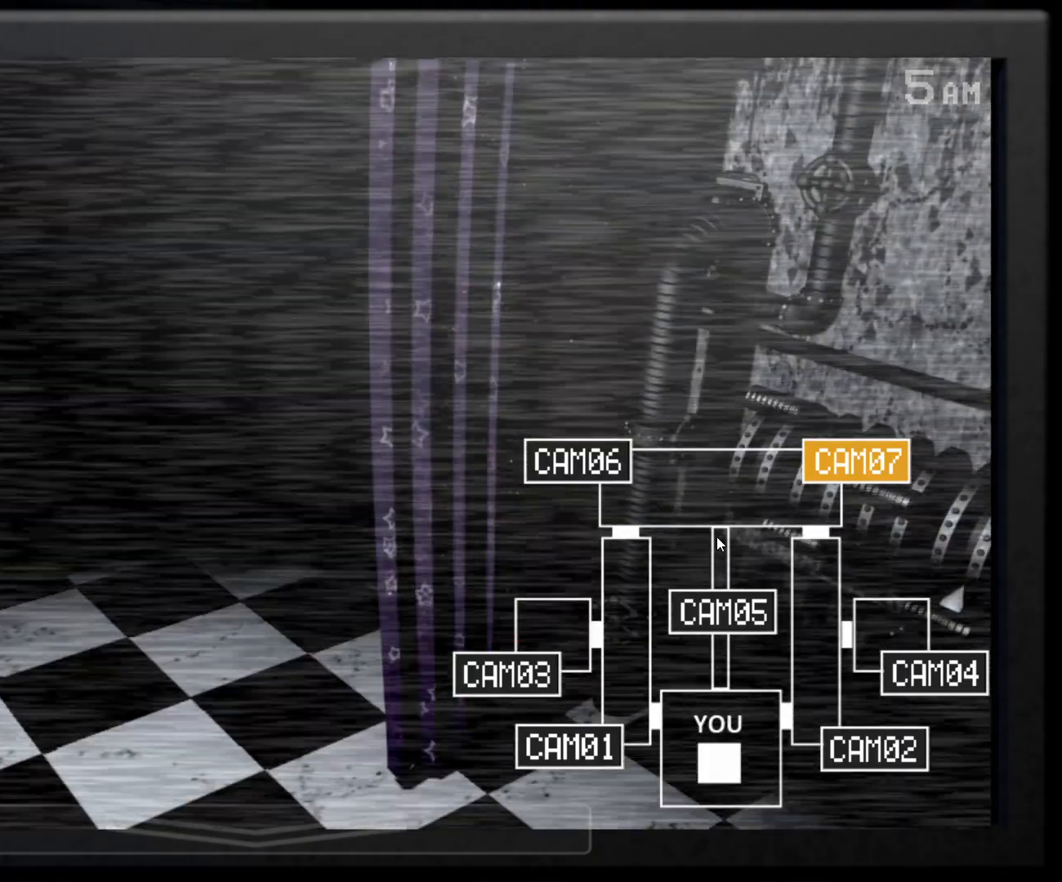
{"keys": ["d"], "mouse": [], "events": [[433, "d", "down"]]}
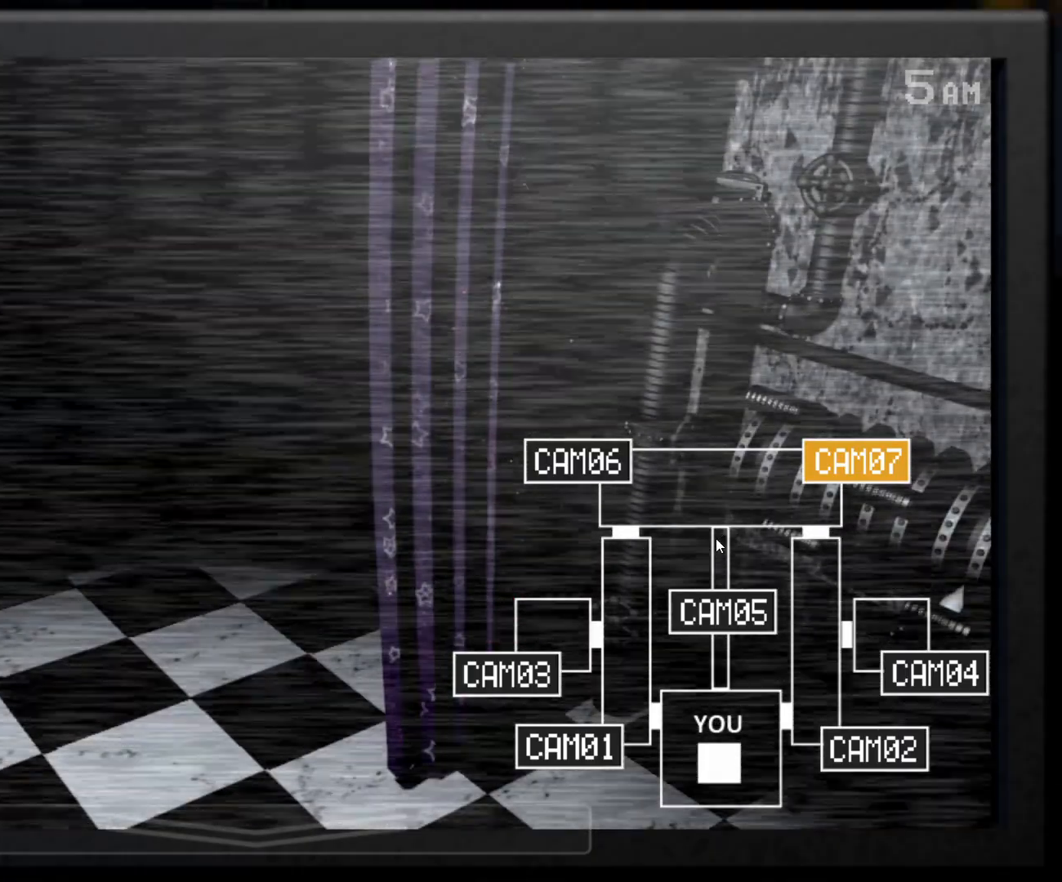
{"keys": [], "mouse": [], "events": [[83, "d", "up"], [167, "s", "down"], [217, "s", "up"]]}
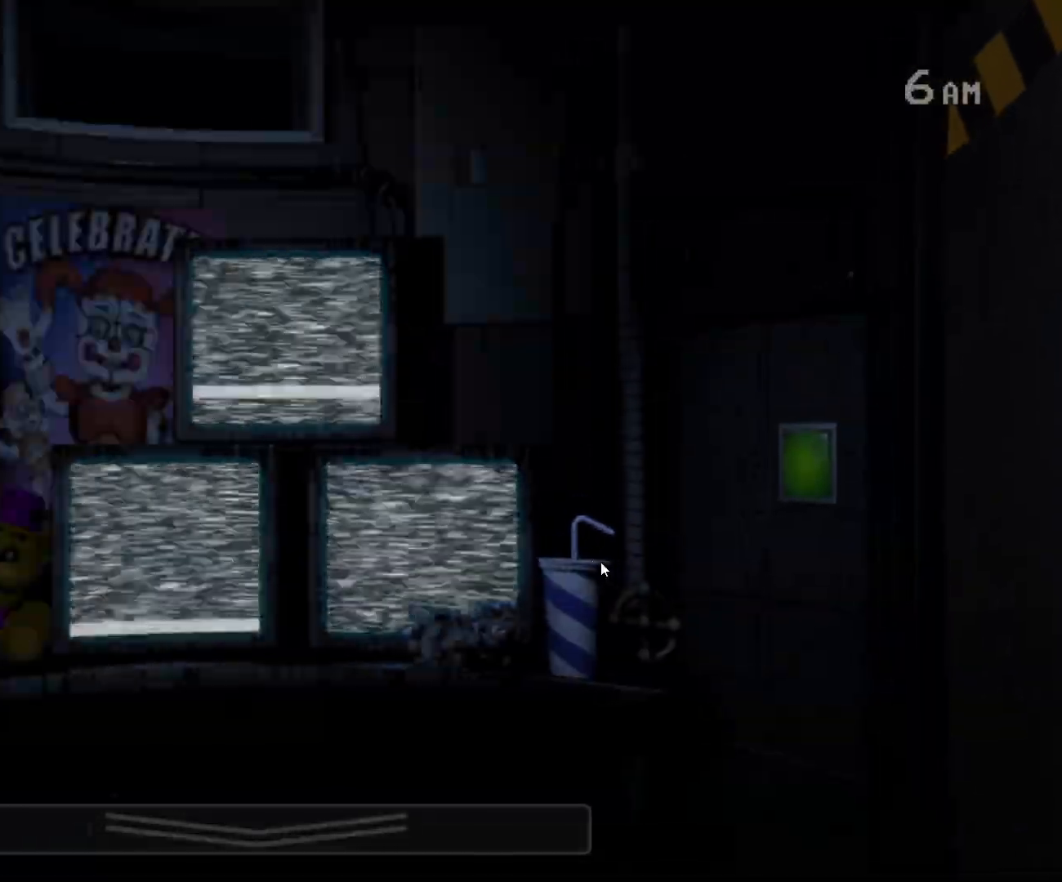
{"keys": [], "mouse": [], "events": [[100, "s", "down"], [183, "s", "up"]]}
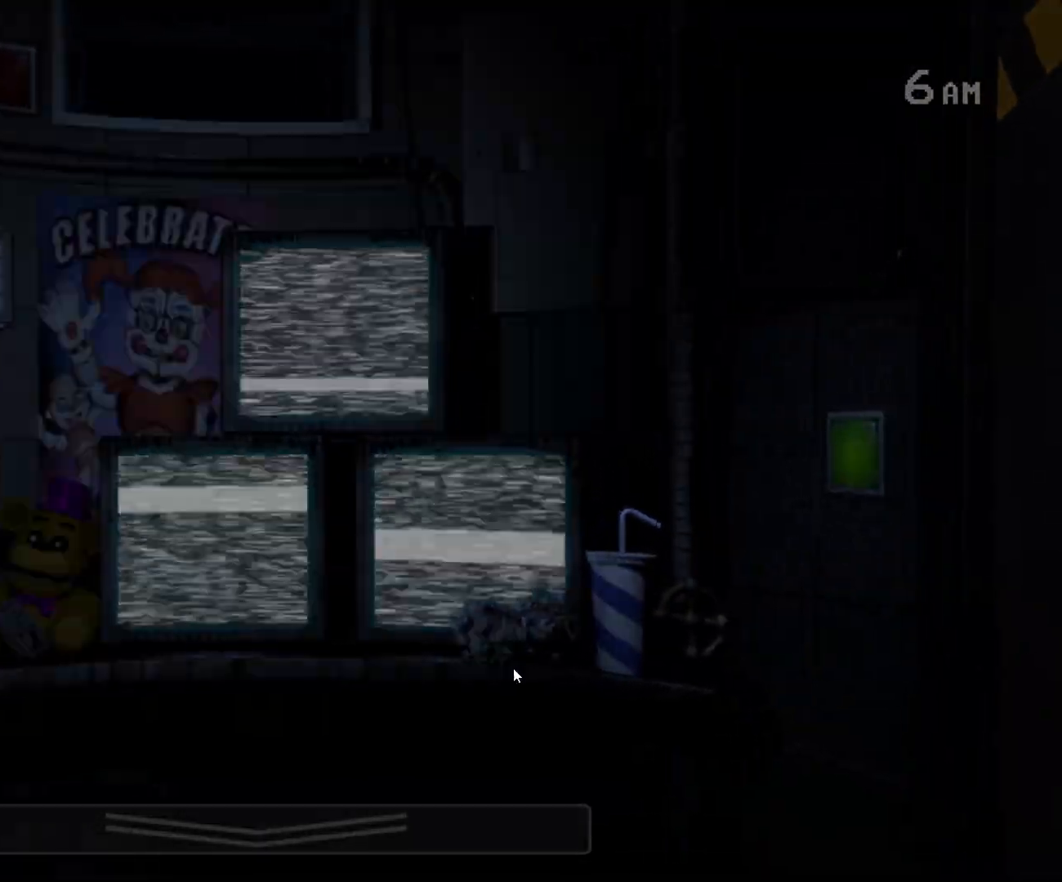
{"keys": [], "mouse": ["left"], "events": [[483, "mouse_left", "down"]]}
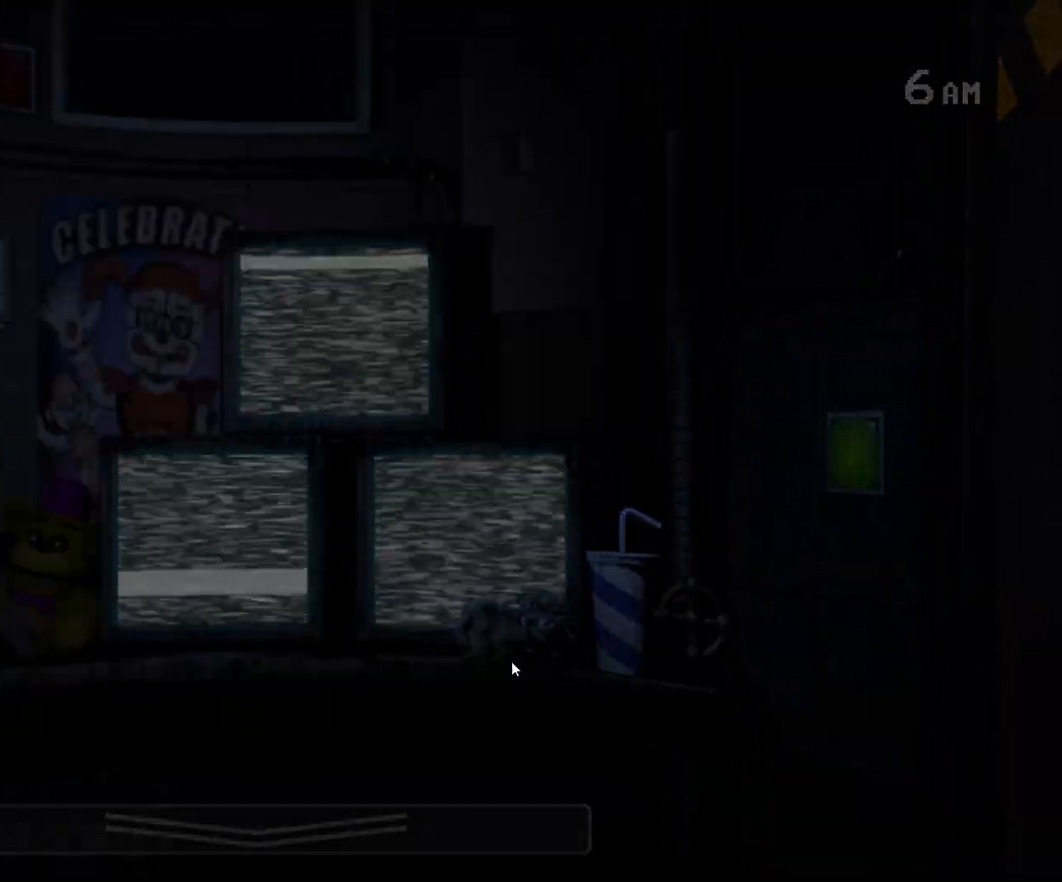
{"keys": [], "mouse": ["left"], "events": [[83, "mouse_left", "up"], [133, "mouse_left", "down"], [133, "mouse_right", "down"], [183, "mouse_right", "up"], [367, "mouse_right", "down"], [500, "mouse_right", "up"]]}
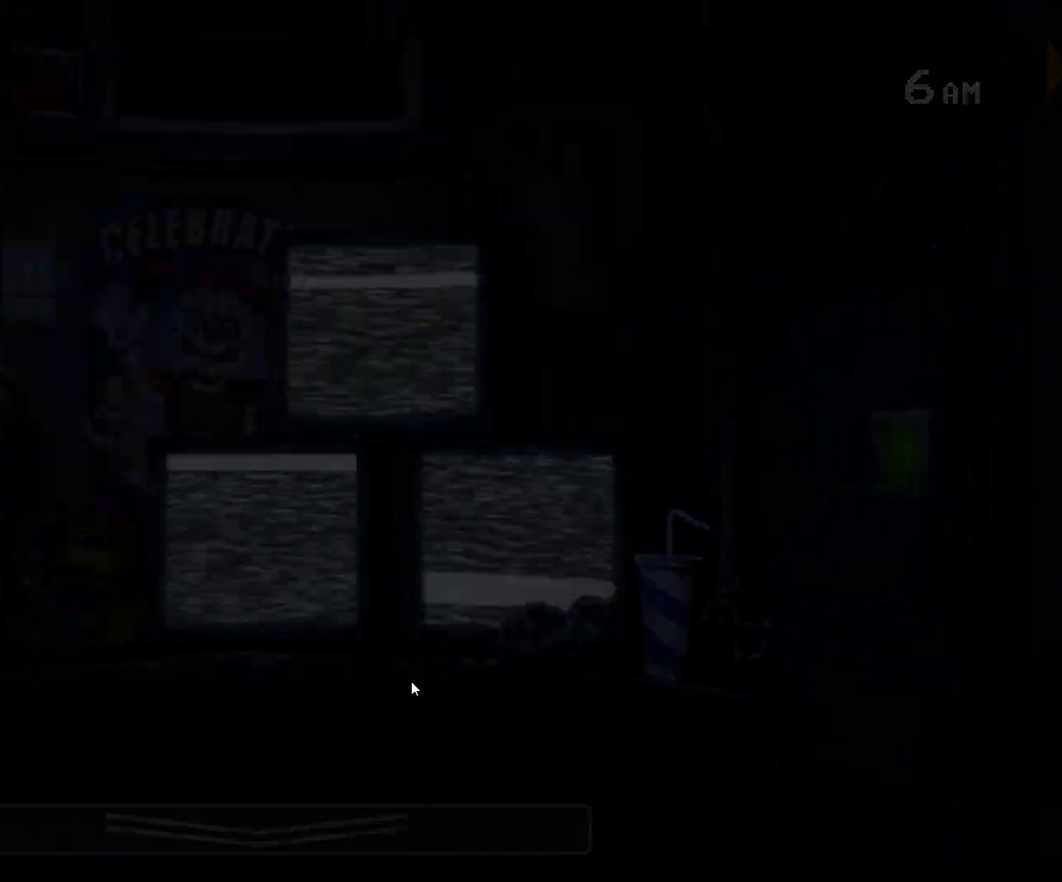
{"keys": [], "mouse": [], "events": [[150, "mouse_right", "down"], [233, "mouse_left", "up"], [283, "mouse_left", "down"], [283, "mouse_right", "up"], [383, "mouse_left", "up"], [383, "mouse_right", "down"], [433, "mouse_left", "down"], [483, "mouse_left", "up"], [483, "mouse_right", "up"]]}